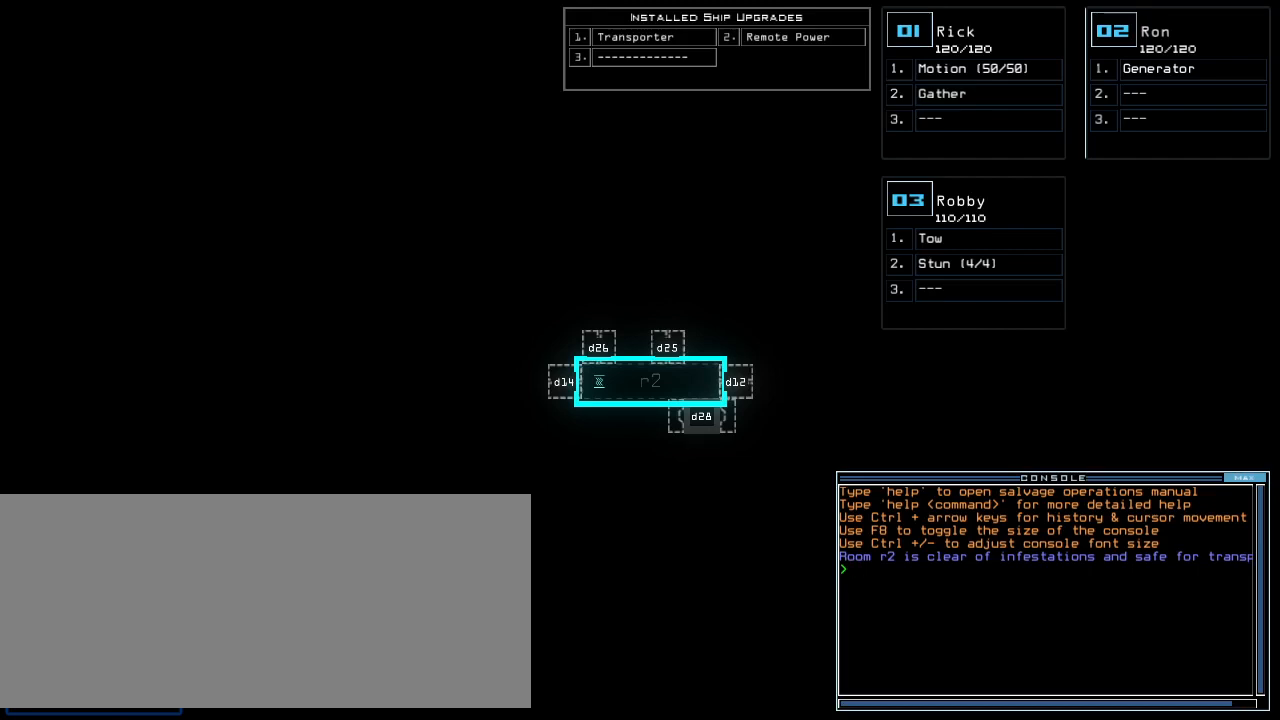
Gameplay with keyboard; each line is a JSON object with the keys held at the frame after it. "events" lists presses ("down") and releases ("up") of ".", "0", "1", "2", "3", "4", "5", "6", "7", "8", "9", "a", "b", "backspace", "c", "caps_lock", "comma", "ctrl_l", "ctrl_r", "d", "down", "e", "equals", "escape", "f", "f8", "g", "h", "i", "j", "k", "l", "left", "m", "minus", "n", "o", "p", "q", "quote", "r", "return", "right", "s", "semicolon", "shift_l", "shift_r", "space", "t", "tab", "tilde", "u", "up", "v", "w", "x", "y" and "z" between this image and that frame as [ms after this image, input, new state], when the widget could be followed in between. No other keys are recorded. Mouse input is not recorded. Not read: other_keys.
{"keys": ["a", "e"], "events": [[400, "r", "down"], [440, "e", "down"], [500, "a", "down"], [500, "r", "up"]]}
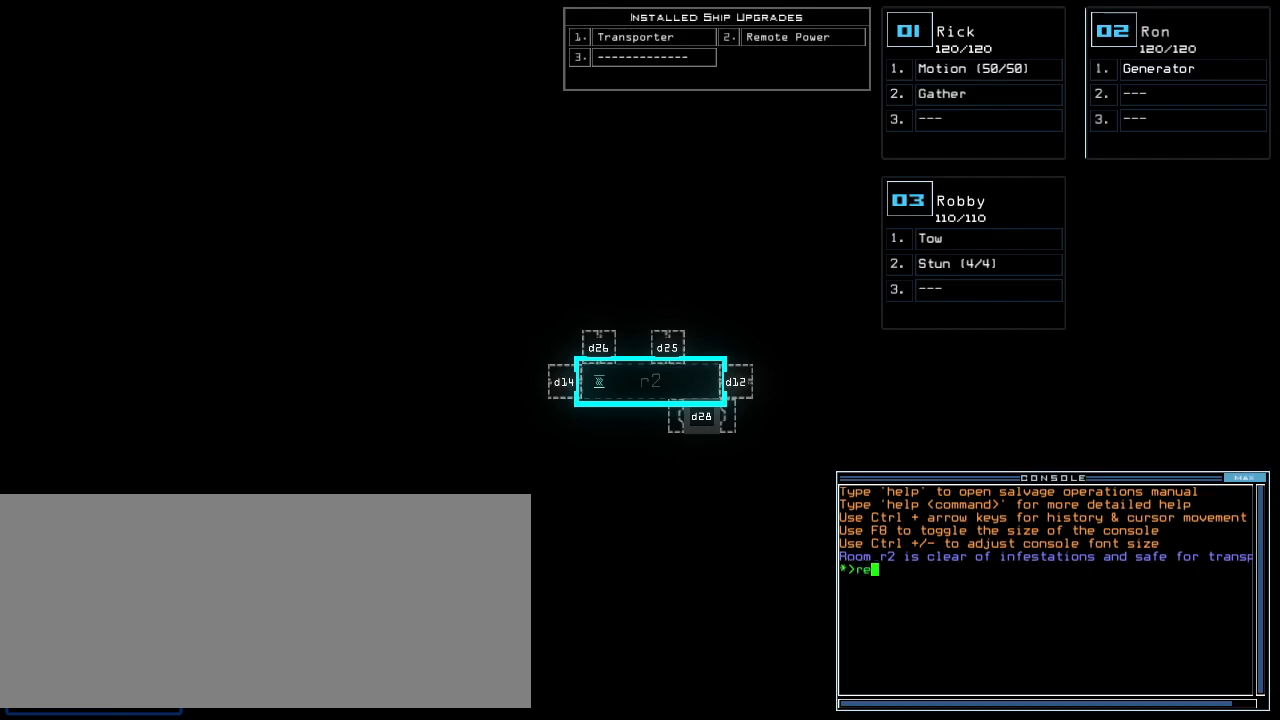
{"keys": [], "events": [[60, "e", "up"], [100, "a", "up"], [120, "space", "down"], [200, "space", "up"]]}
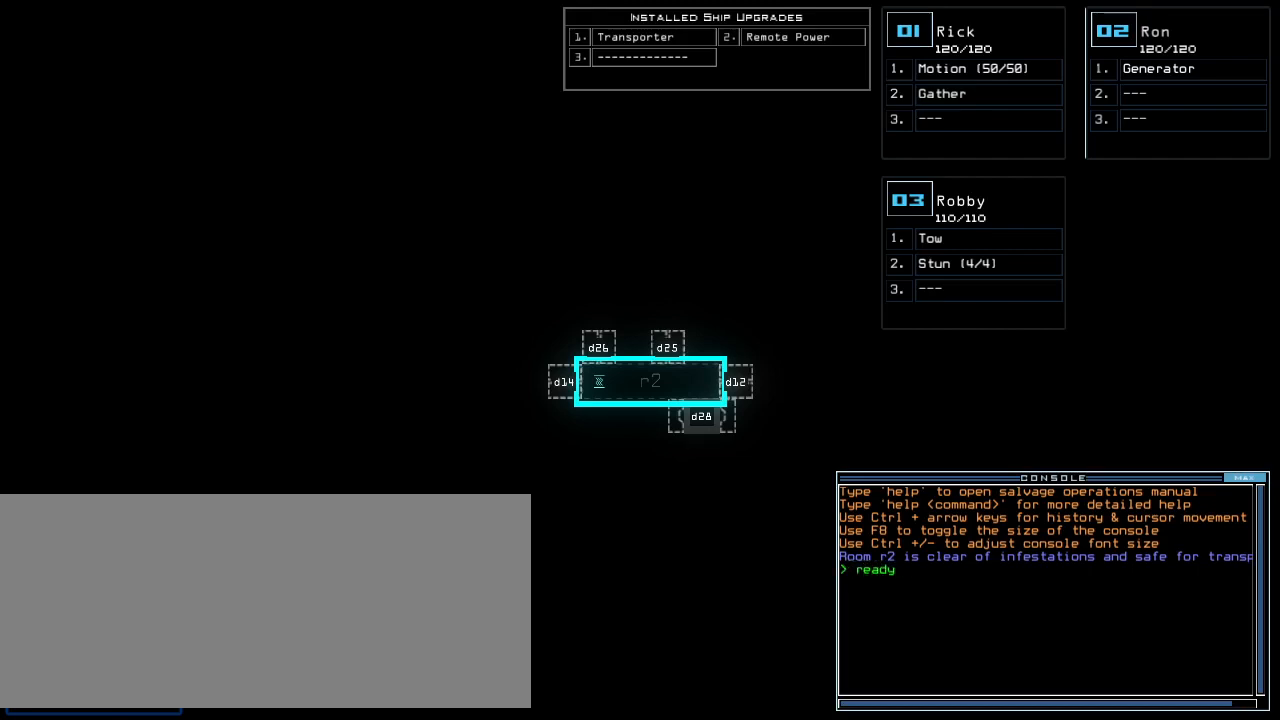
{"keys": [], "events": [[220, "3", "down"], [320, "3", "up"], [360, "space", "down"], [420, "space", "up"]]}
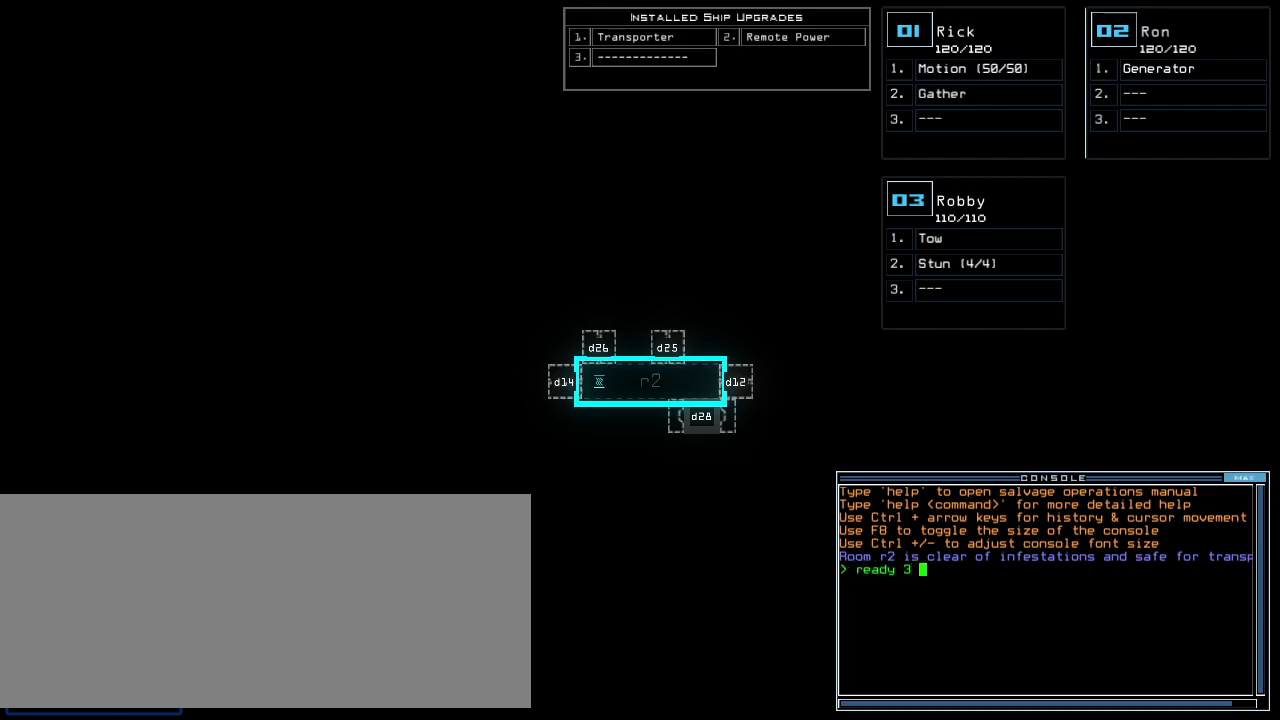
{"keys": [], "events": []}